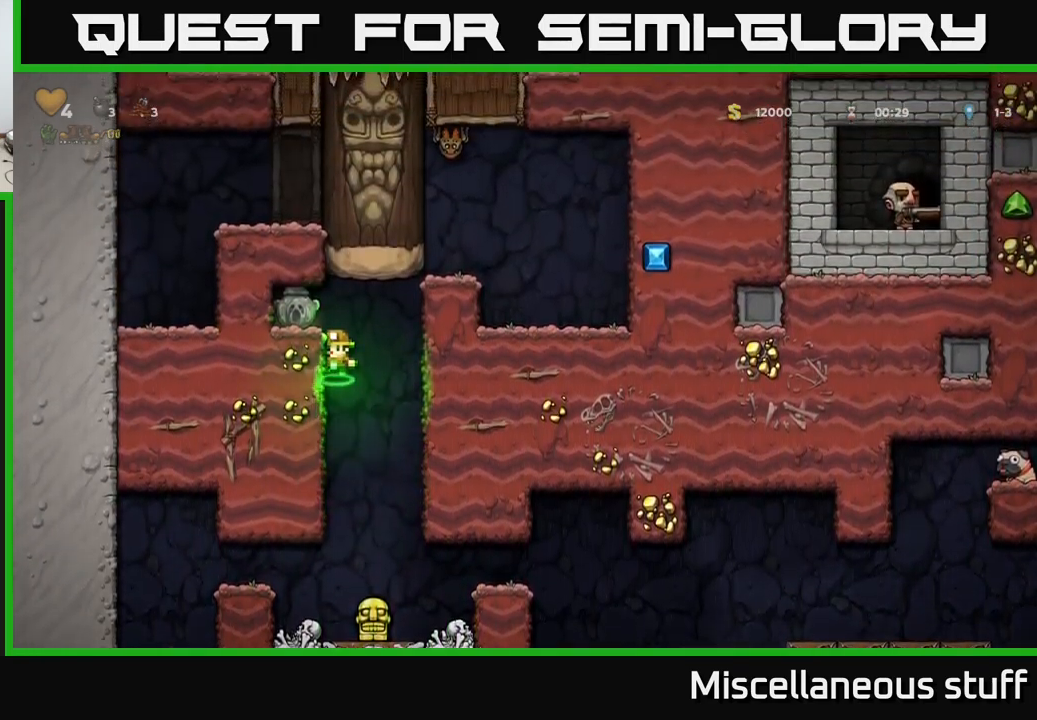
Gameplay with a controller (Xbox layout); each line is a JSON object with the inputs held at the frame after it. "events" lists button and stick changes between this image and that frame as [ms after this image, input, new state], when the widget could be followed in between. Not read: right_stick.
{"buttons": ["DPAD_DOWN"], "left_stick": "center", "events": [[67, "A", "down"], [250, "A", "up"], [417, "DPAD_DOWN", "down"], [417, "DPAD_LEFT", "up"]]}
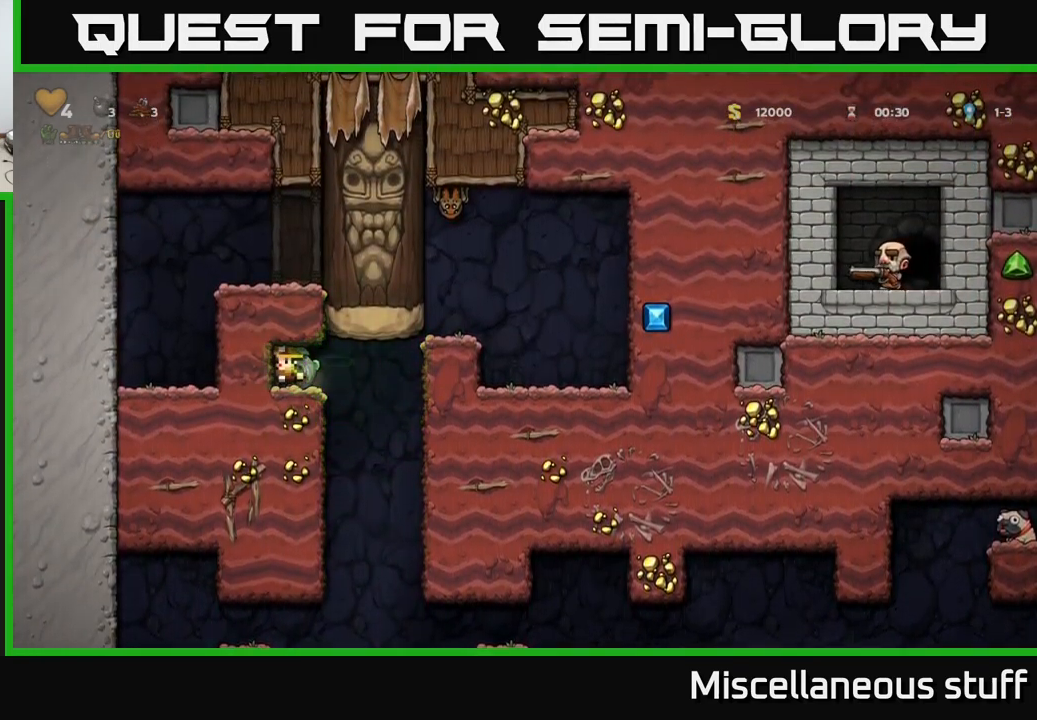
{"buttons": [], "left_stick": "center", "events": [[67, "X", "down"], [134, "DPAD_DOWN", "up"], [184, "DPAD_RIGHT", "down"], [184, "X", "up"], [300, "DPAD_RIGHT", "up"]]}
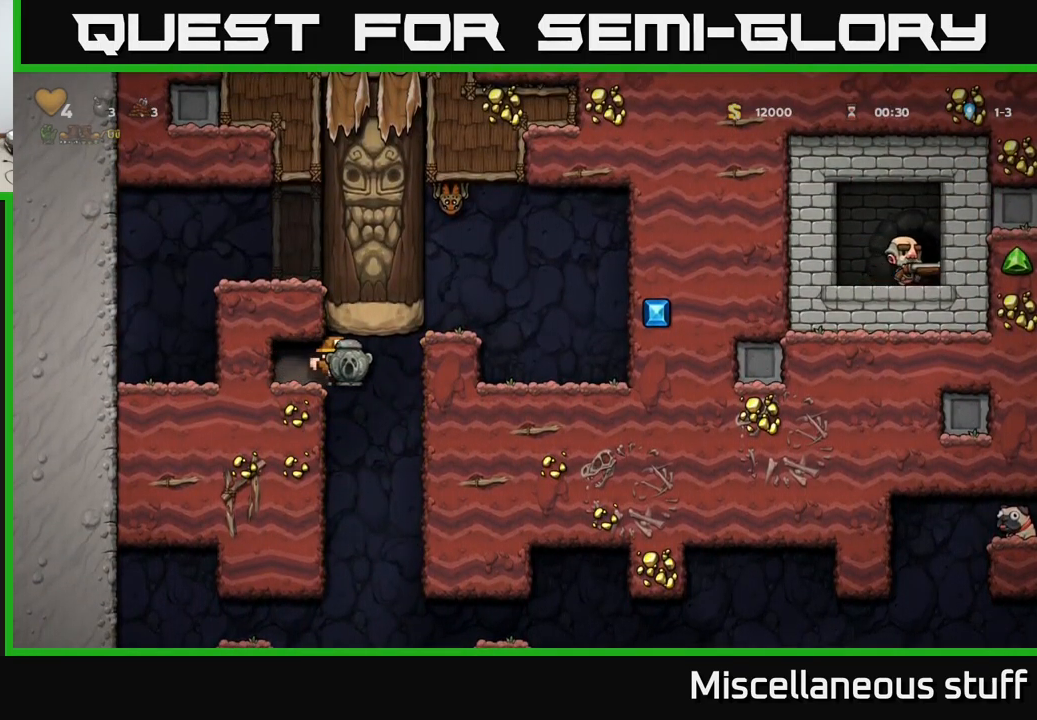
{"buttons": [], "left_stick": "center", "events": []}
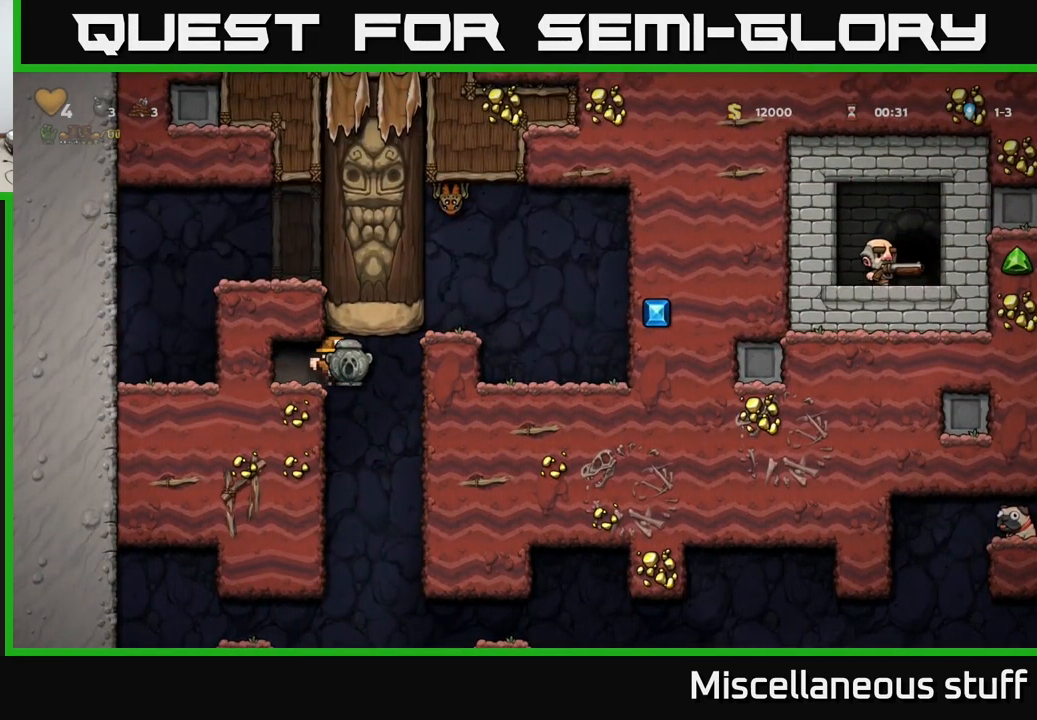
{"buttons": [], "left_stick": "center", "events": [[134, "DPAD_RIGHT", "down"], [184, "DPAD_RIGHT", "up"]]}
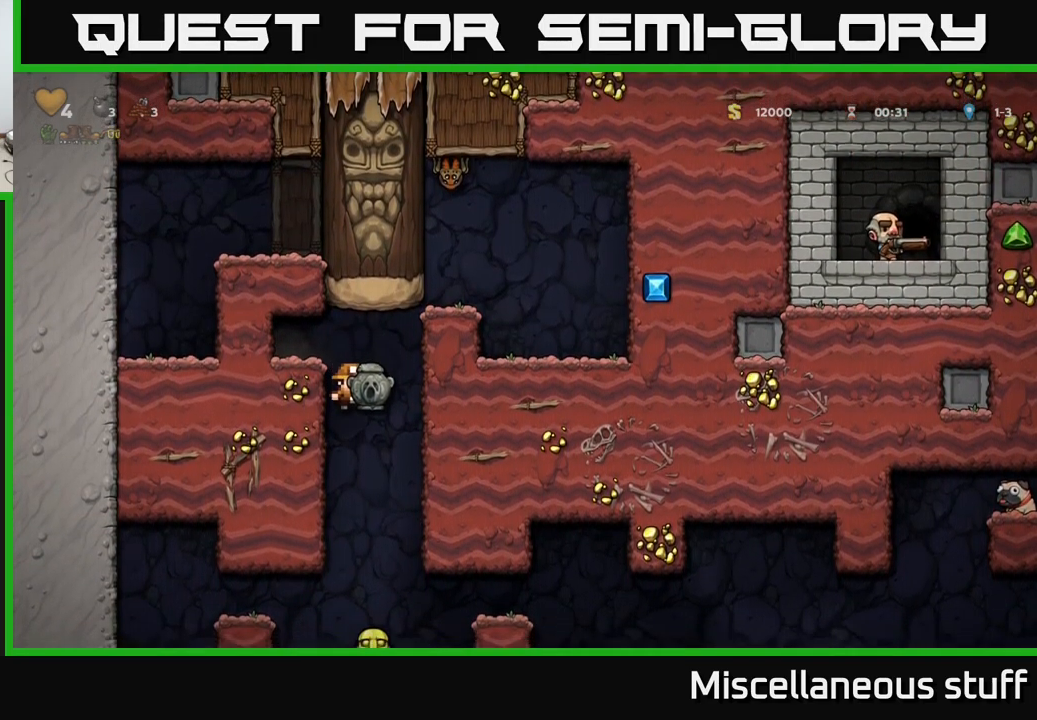
{"buttons": ["DPAD_RIGHT"], "left_stick": "center", "events": [[184, "DPAD_RIGHT", "down"], [417, "A", "down"], [500, "A", "up"]]}
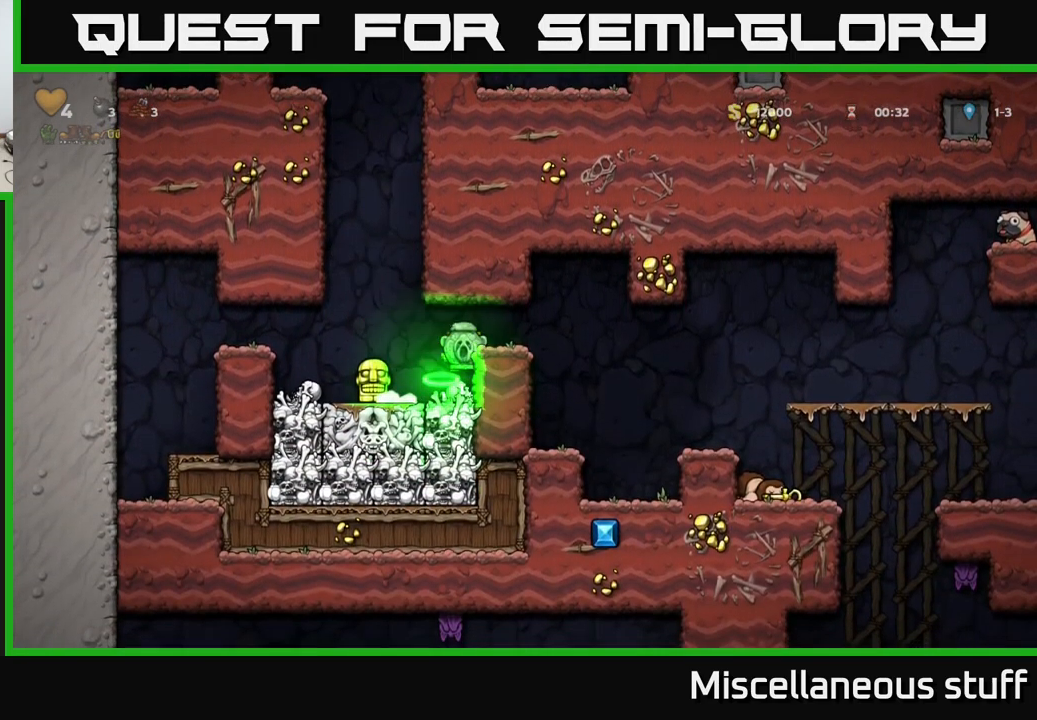
{"buttons": [], "left_stick": "center", "events": [[300, "DPAD_RIGHT", "up"]]}
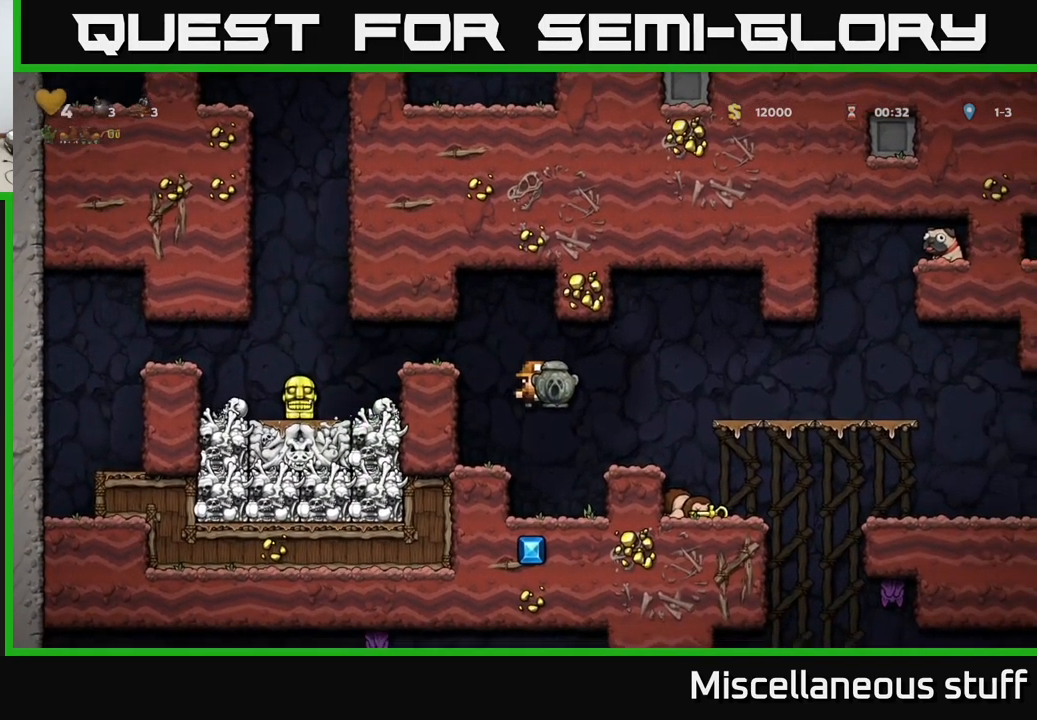
{"buttons": ["A", "DPAD_LEFT"], "left_stick": "center", "events": [[167, "DPAD_DOWN", "down"], [284, "X", "down"], [367, "A", "down"], [384, "DPAD_DOWN", "up"], [401, "X", "up"], [434, "DPAD_LEFT", "down"]]}
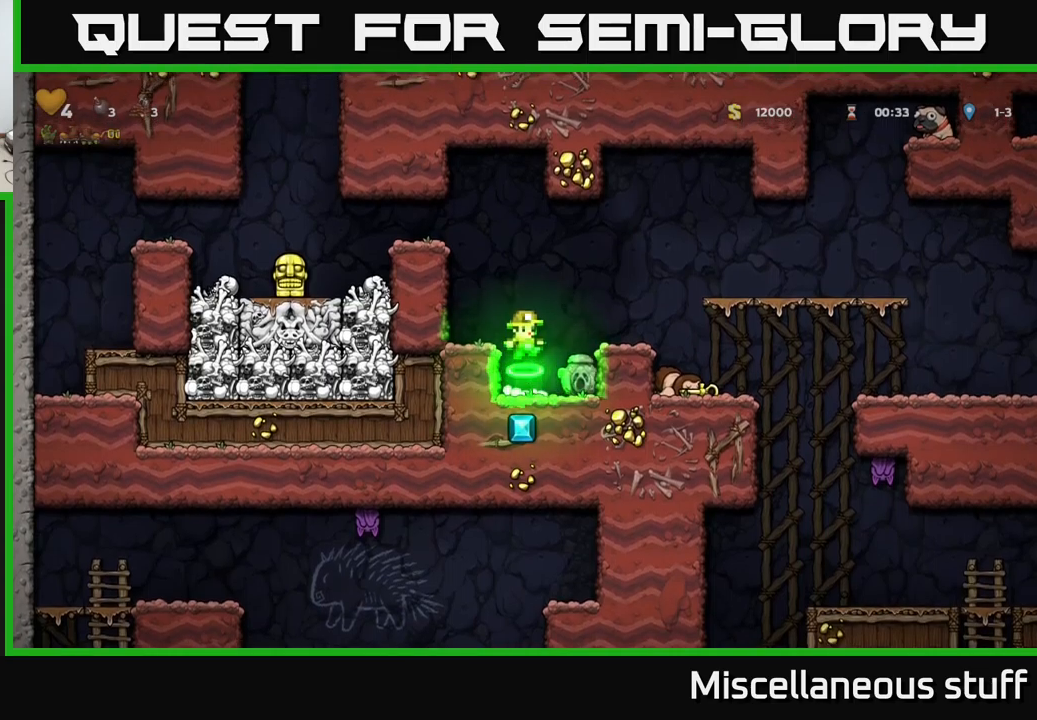
{"buttons": ["A", "DPAD_LEFT"], "left_stick": "center", "events": [[33, "A", "up"], [183, "DPAD_LEFT", "up"], [317, "DPAD_LEFT", "down"], [367, "A", "down"]]}
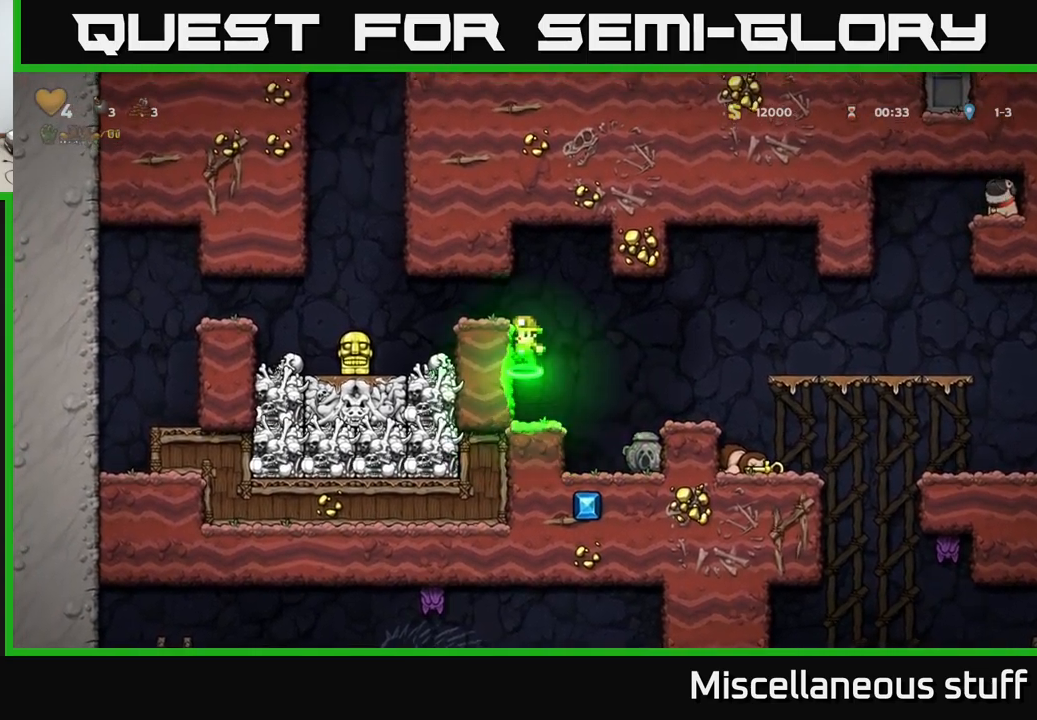
{"buttons": [], "left_stick": "center", "events": [[83, "A", "up"], [400, "DPAD_LEFT", "up"]]}
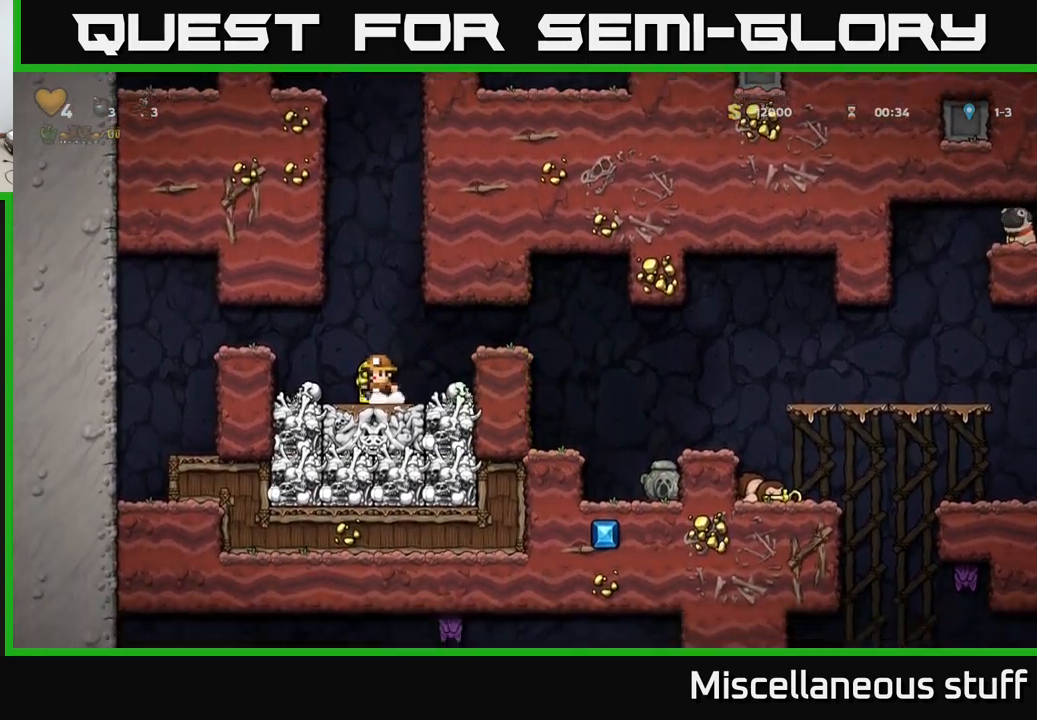
{"buttons": ["DPAD_RIGHT"], "left_stick": "center", "events": [[67, "DPAD_DOWN", "down"], [167, "X", "down"], [200, "DPAD_RIGHT", "down"], [217, "DPAD_DOWN", "up"], [233, "X", "up"], [350, "A", "down"], [483, "A", "up"]]}
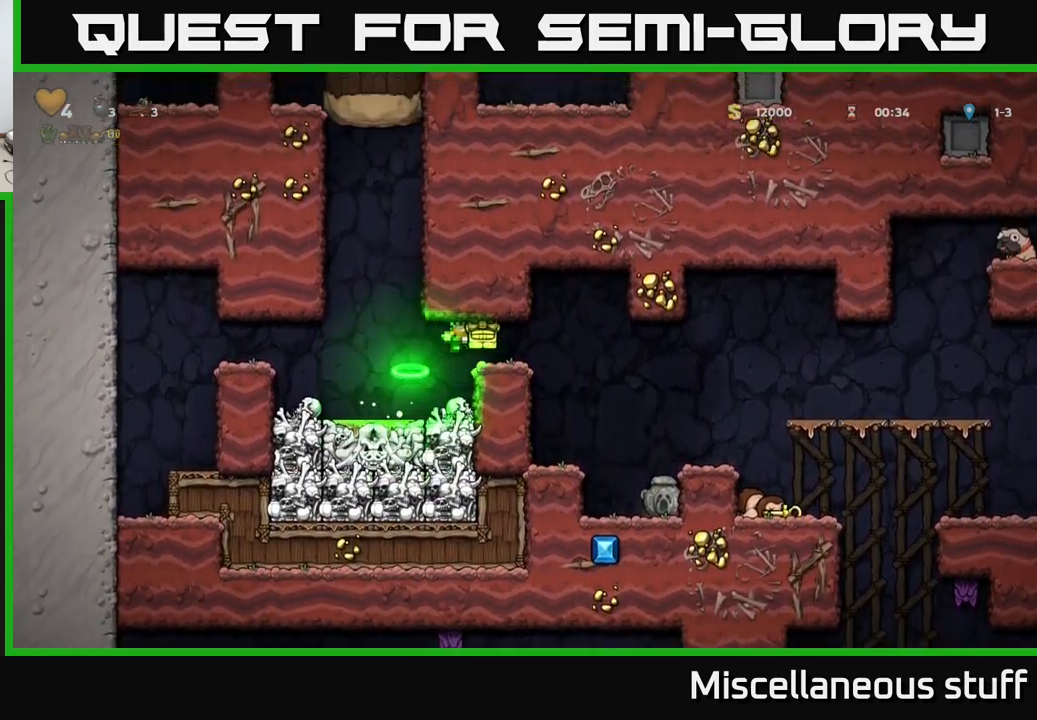
{"buttons": [], "left_stick": "center", "events": [[183, "DPAD_RIGHT", "up"]]}
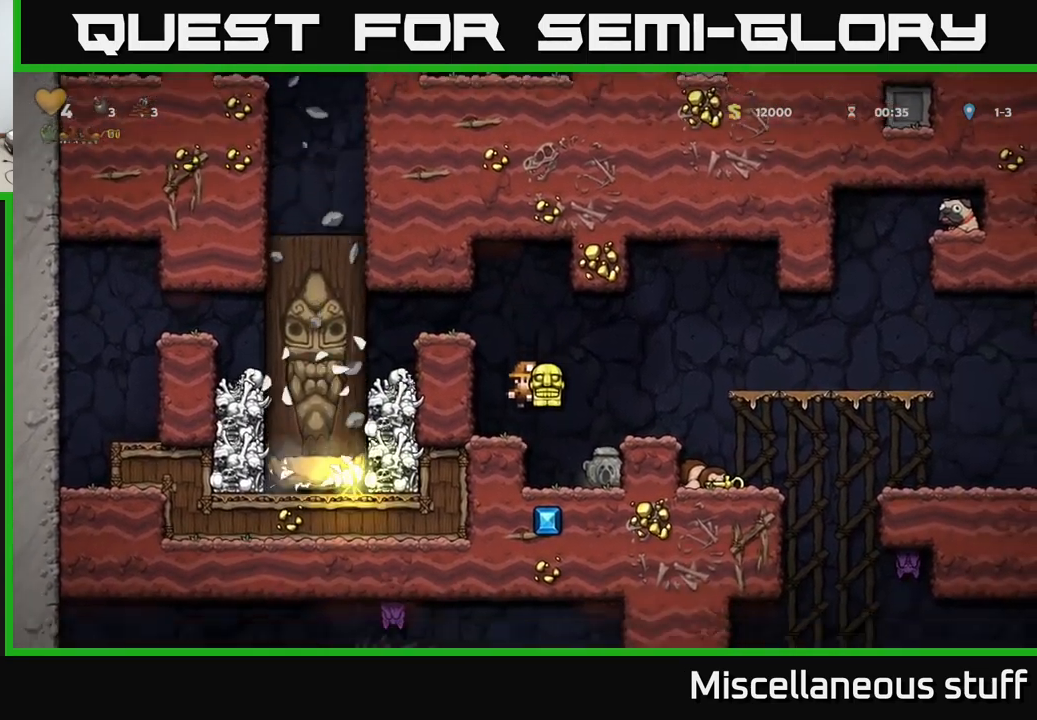
{"buttons": [], "left_stick": "center", "events": []}
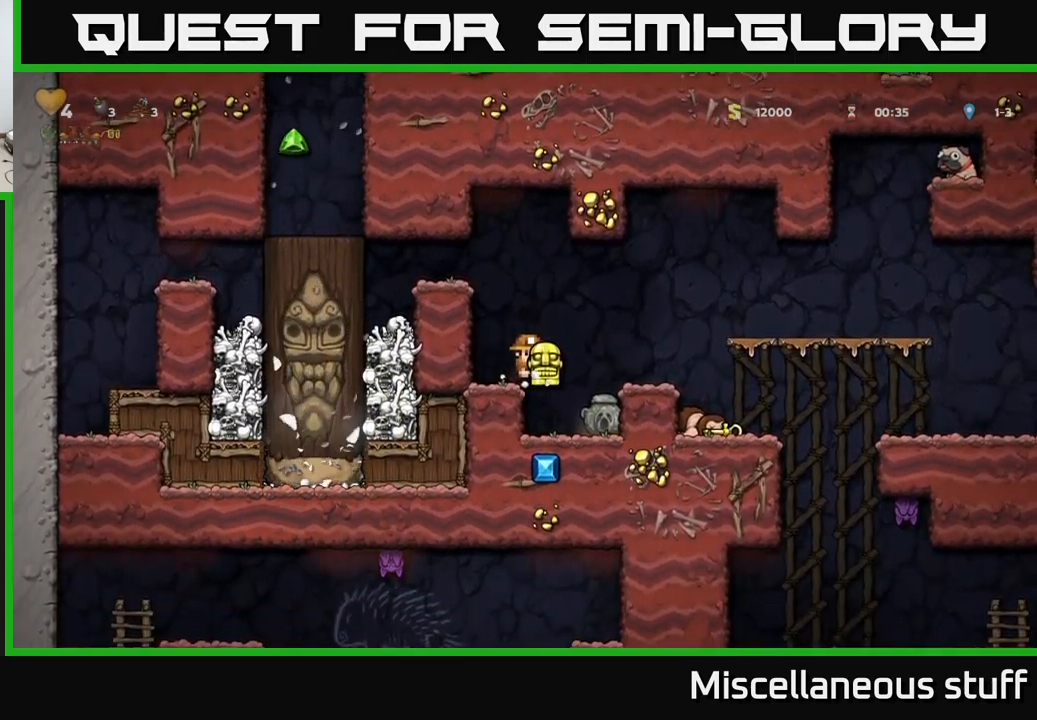
{"buttons": [], "left_stick": "center", "events": [[33, "DPAD_RIGHT", "down"], [117, "DPAD_RIGHT", "up"], [233, "DPAD_LEFT", "down"], [283, "DPAD_LEFT", "up"]]}
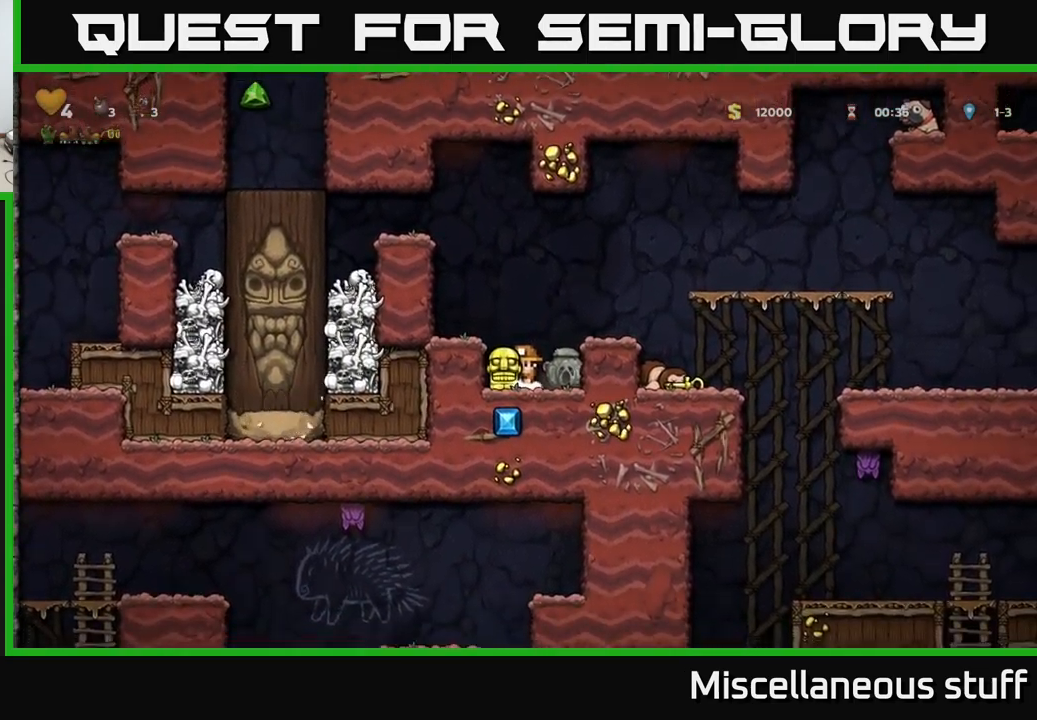
{"buttons": ["DPAD_RIGHT"], "left_stick": "center", "events": [[183, "A", "down"], [183, "DPAD_RIGHT", "down"], [367, "A", "up"]]}
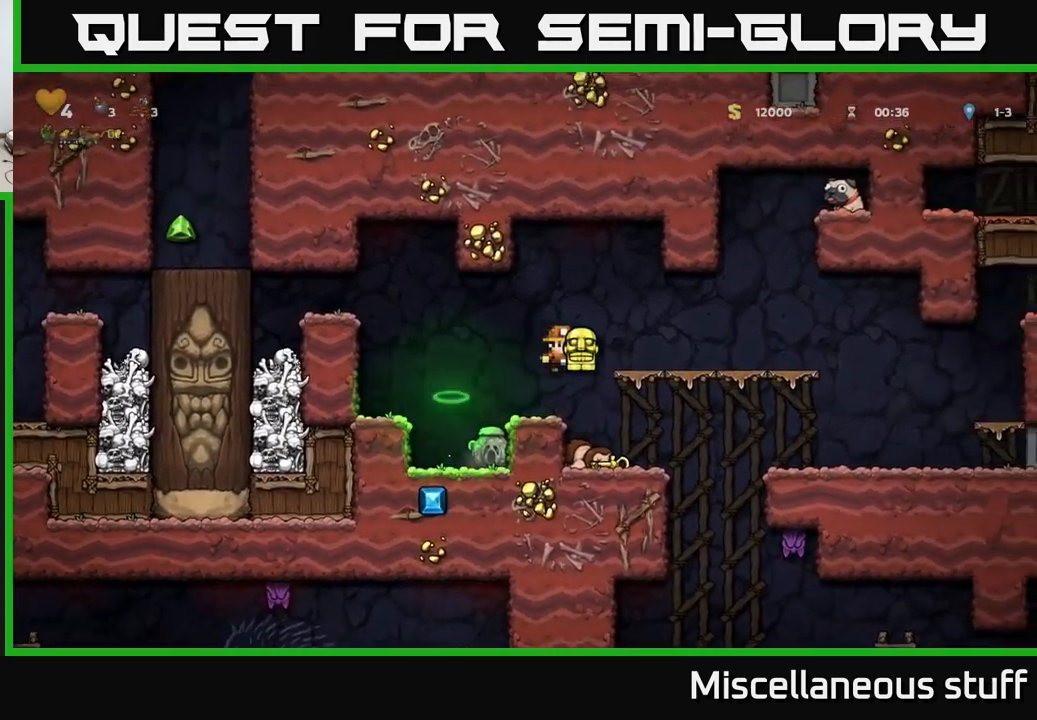
{"buttons": ["X", "DPAD_DOWN"], "left_stick": "center", "events": [[17, "DPAD_RIGHT", "up"], [283, "DPAD_RIGHT", "down"], [317, "DPAD_RIGHT", "up"], [383, "DPAD_DOWN", "down"], [467, "X", "down"]]}
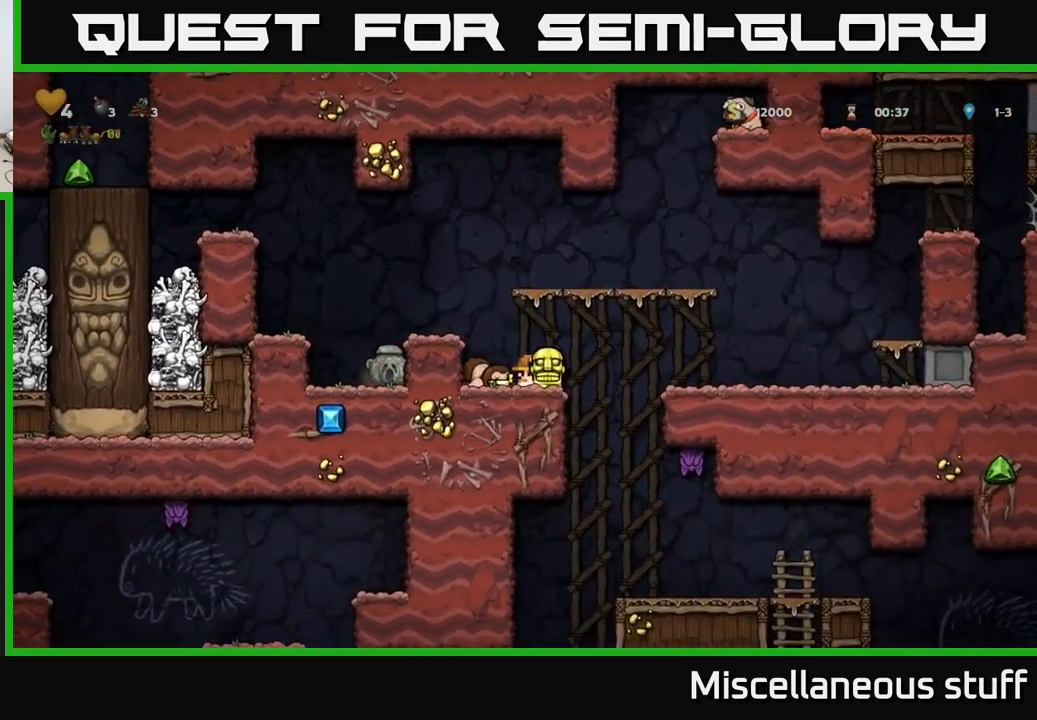
{"buttons": [], "left_stick": "center", "events": [[33, "DPAD_DOWN", "up"], [83, "X", "up"], [267, "DPAD_LEFT", "down"], [283, "A", "down"], [400, "A", "up"], [467, "DPAD_LEFT", "up"]]}
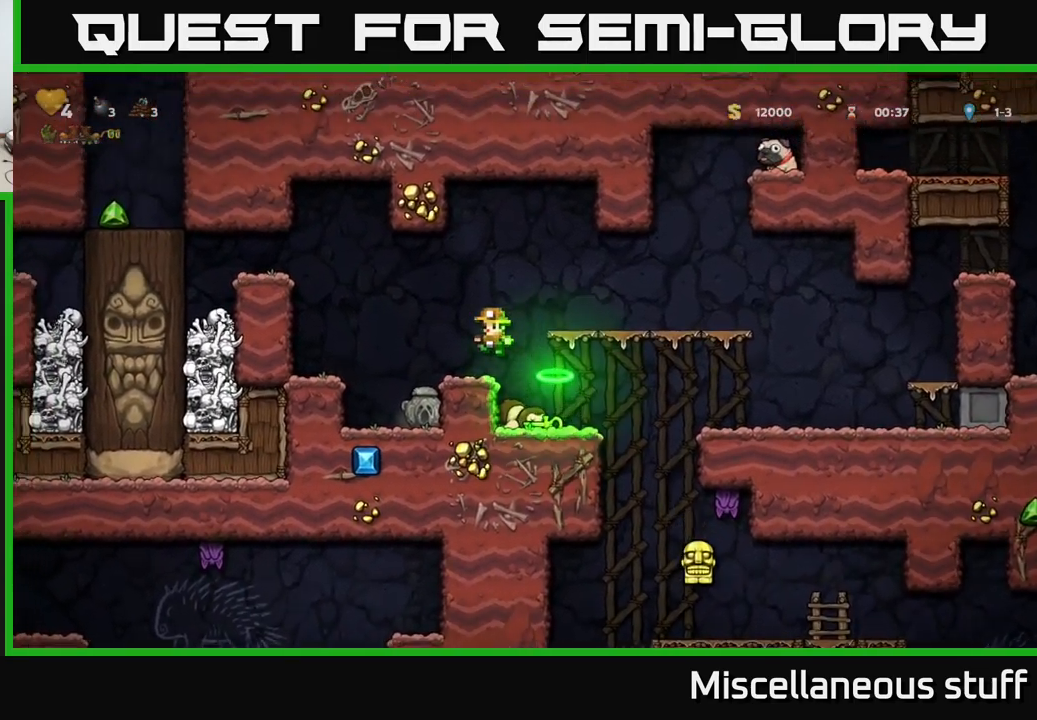
{"buttons": ["DPAD_RIGHT"], "left_stick": "center", "events": [[233, "DPAD_RIGHT", "down"], [267, "A", "down"], [400, "A", "up"]]}
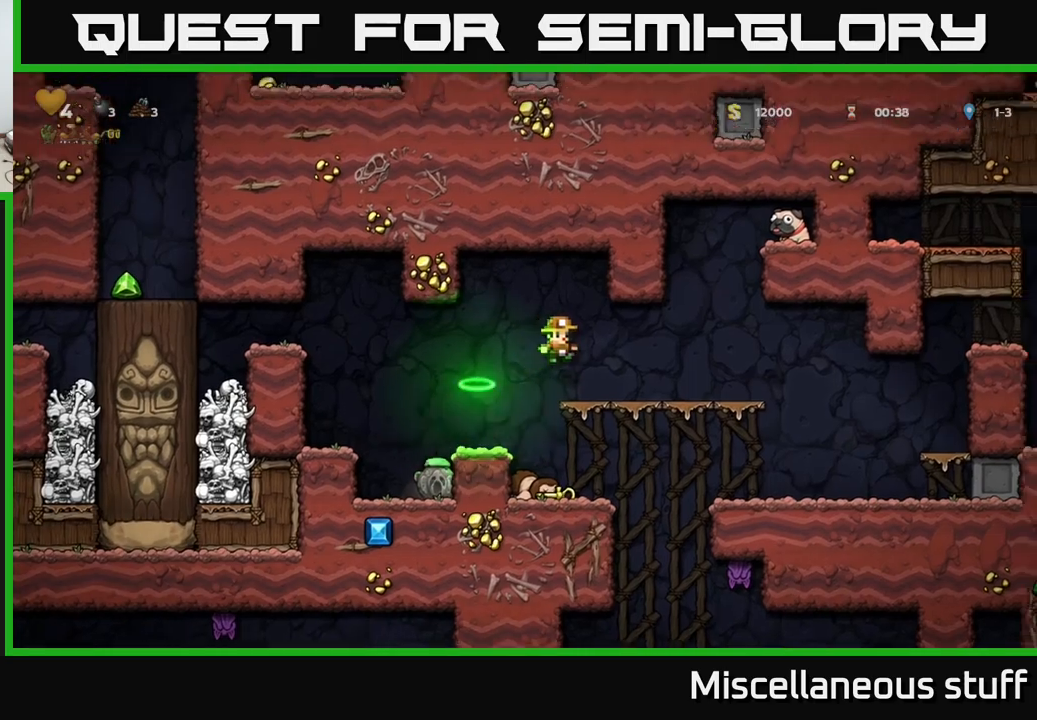
{"buttons": ["DPAD_RIGHT"], "left_stick": "center", "events": [[167, "DPAD_RIGHT", "up"], [284, "A", "down"], [350, "DPAD_RIGHT", "down"], [484, "A", "up"]]}
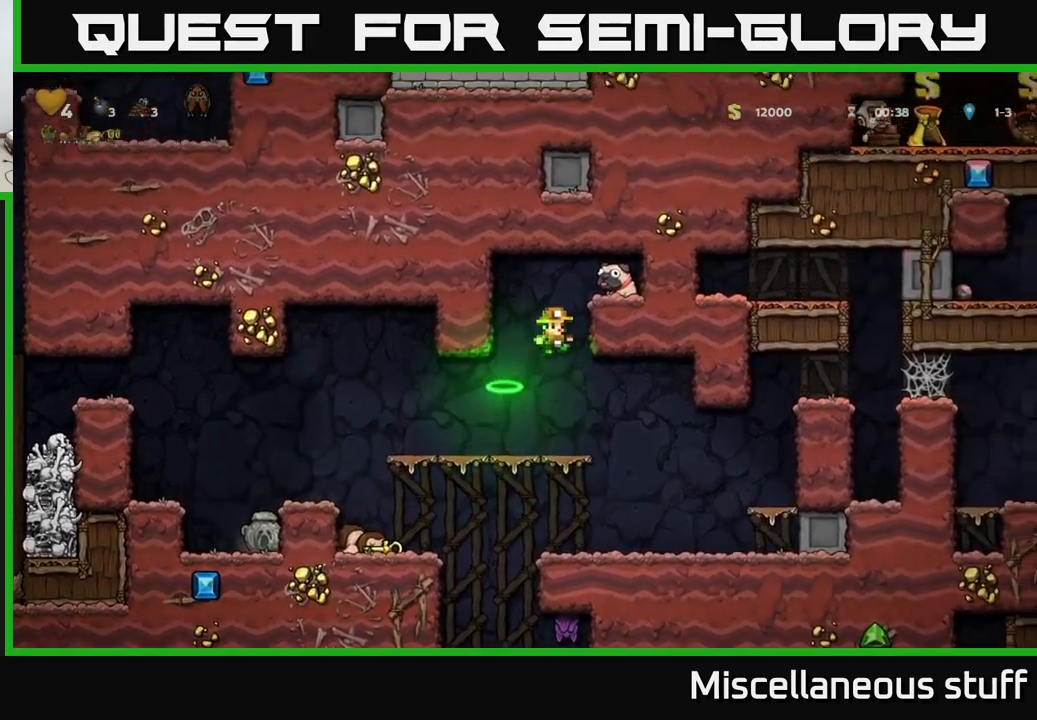
{"buttons": ["DPAD_DOWN"], "left_stick": "center", "events": [[100, "A", "down"], [250, "A", "up"], [334, "DPAD_RIGHT", "up"], [500, "DPAD_DOWN", "down"]]}
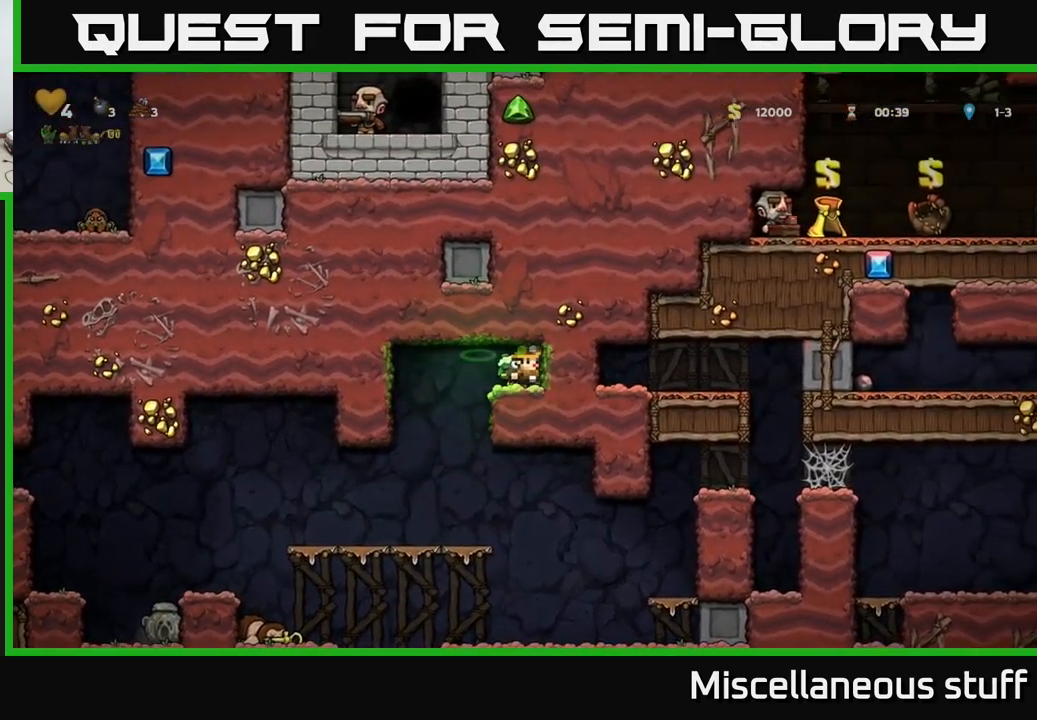
{"buttons": [], "left_stick": "center", "events": [[167, "X", "down"], [217, "DPAD_DOWN", "up"], [250, "DPAD_LEFT", "down"], [250, "X", "up"], [434, "DPAD_LEFT", "up"]]}
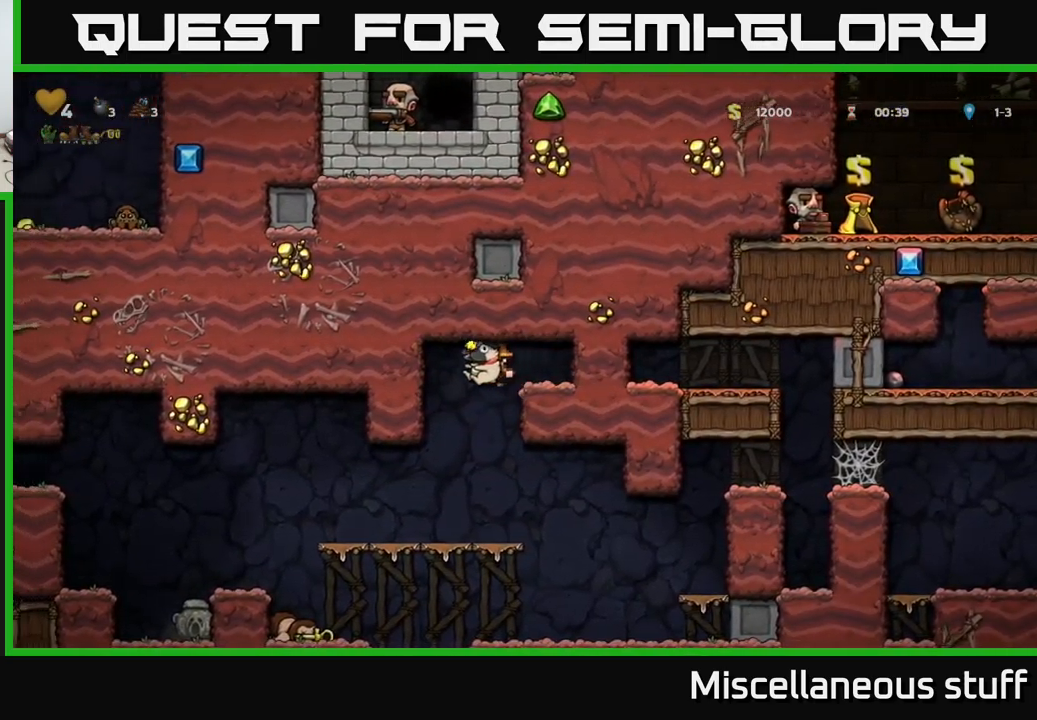
{"buttons": ["DPAD_RIGHT"], "left_stick": "center", "events": [[300, "DPAD_RIGHT", "down"]]}
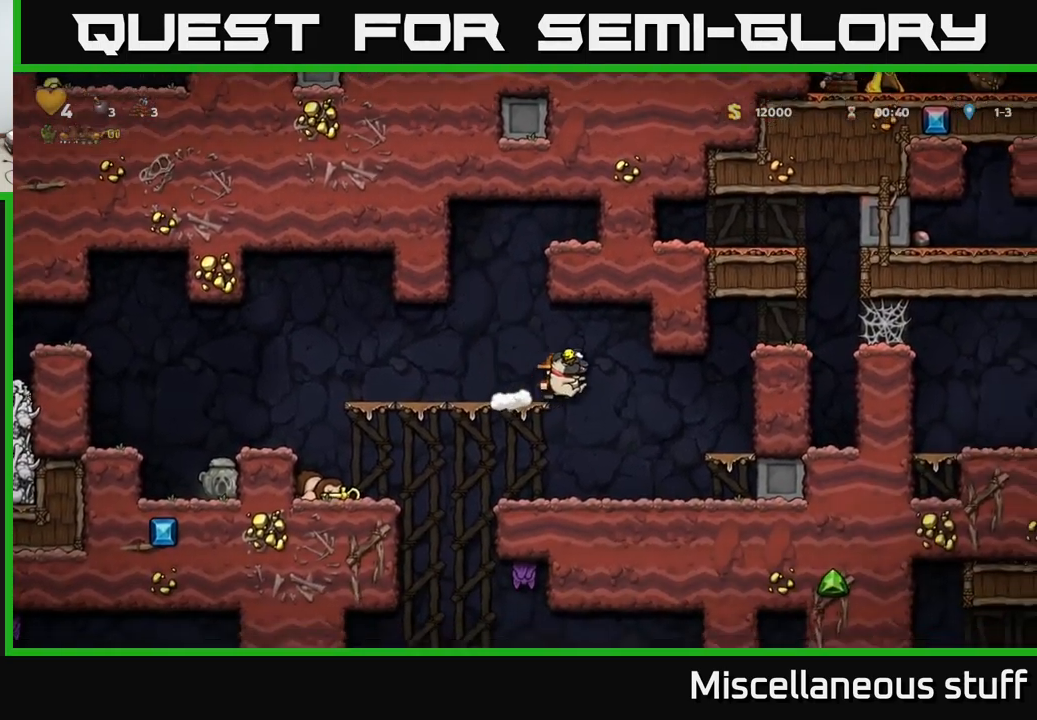
{"buttons": ["X", "DPAD_DOWN"], "left_stick": "center", "events": [[167, "DPAD_RIGHT", "up"], [200, "DPAD_LEFT", "down"], [334, "DPAD_DOWN", "down"], [350, "DPAD_LEFT", "up"], [467, "X", "down"]]}
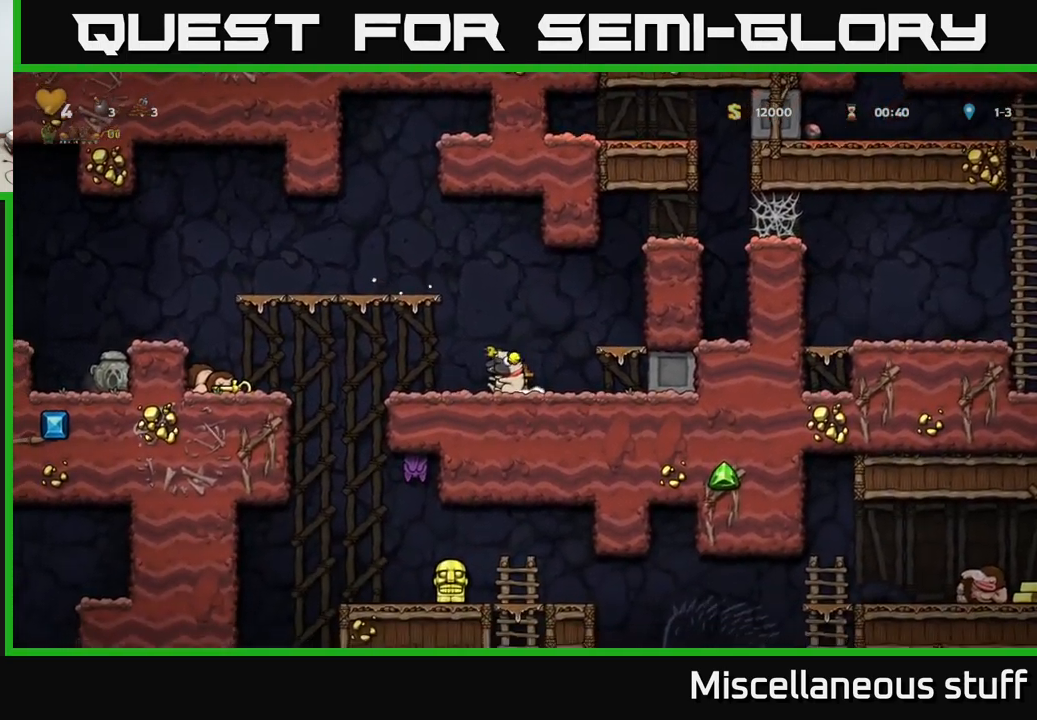
{"buttons": ["DPAD_LEFT"], "left_stick": "center", "events": [[17, "DPAD_DOWN", "up"], [34, "DPAD_LEFT", "down"], [84, "X", "up"], [200, "A", "down"], [300, "A", "up"]]}
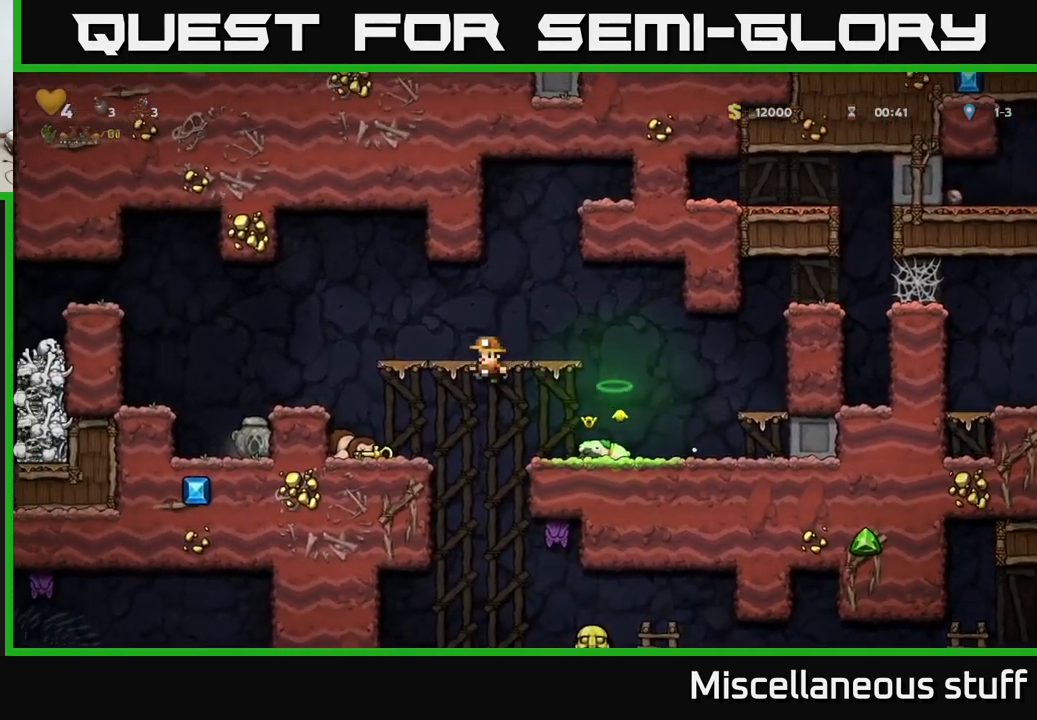
{"buttons": ["DPAD_RIGHT"], "left_stick": "center", "events": [[167, "DPAD_DOWN", "down"], [167, "DPAD_LEFT", "up"], [300, "X", "down"], [384, "X", "up"], [400, "DPAD_DOWN", "up"], [467, "DPAD_RIGHT", "down"]]}
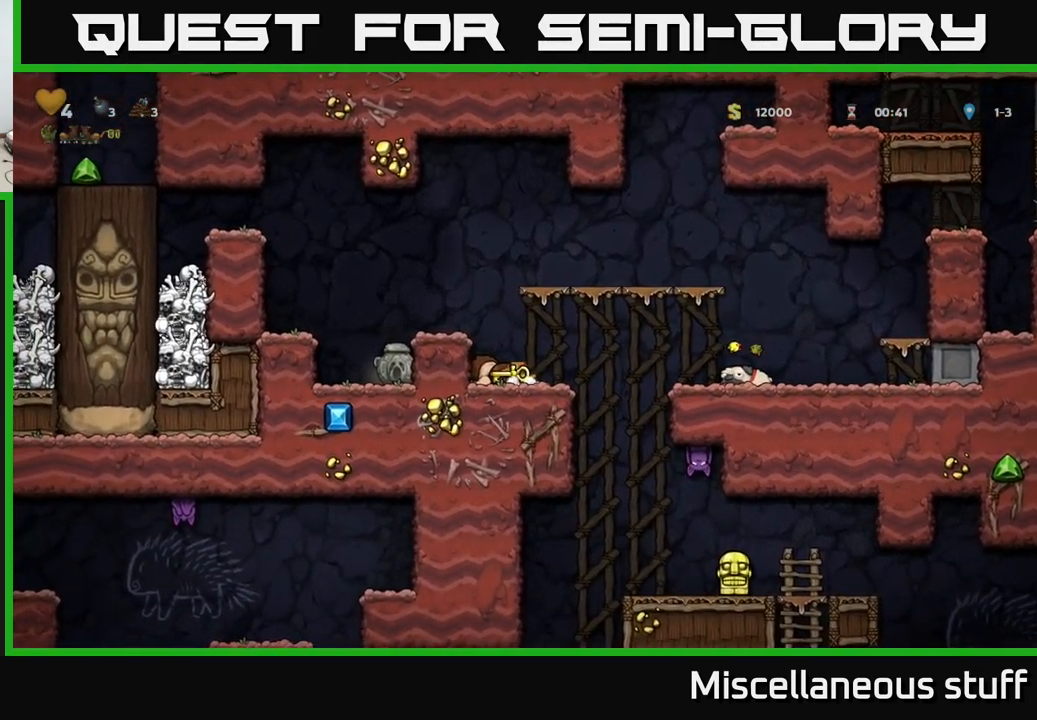
{"buttons": ["A", "DPAD_LEFT"], "left_stick": "center", "events": [[50, "DPAD_DOWN", "down"], [67, "DPAD_RIGHT", "up"], [117, "X", "down"], [200, "X", "up"], [250, "DPAD_DOWN", "up"], [384, "A", "down"], [417, "DPAD_LEFT", "down"]]}
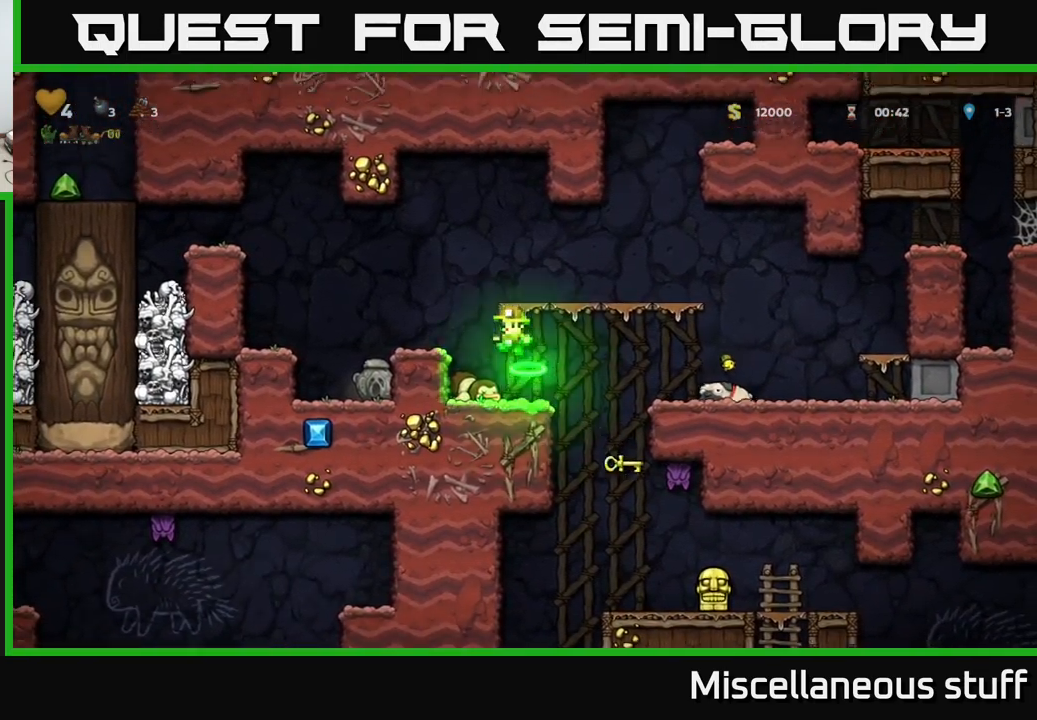
{"buttons": [], "left_stick": "center", "events": [[134, "A", "up"], [217, "DPAD_LEFT", "up"]]}
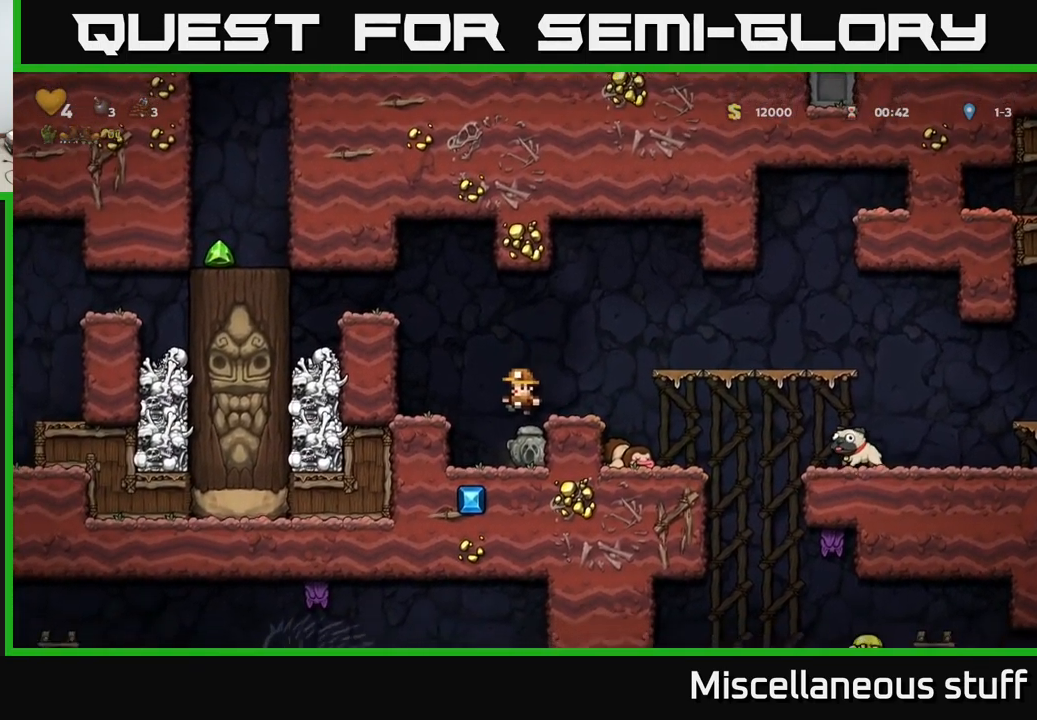
{"buttons": ["X", "DPAD_DOWN"], "left_stick": "center", "events": [[34, "DPAD_RIGHT", "down"], [100, "DPAD_DOWN", "down"], [100, "DPAD_RIGHT", "up"], [450, "X", "down"]]}
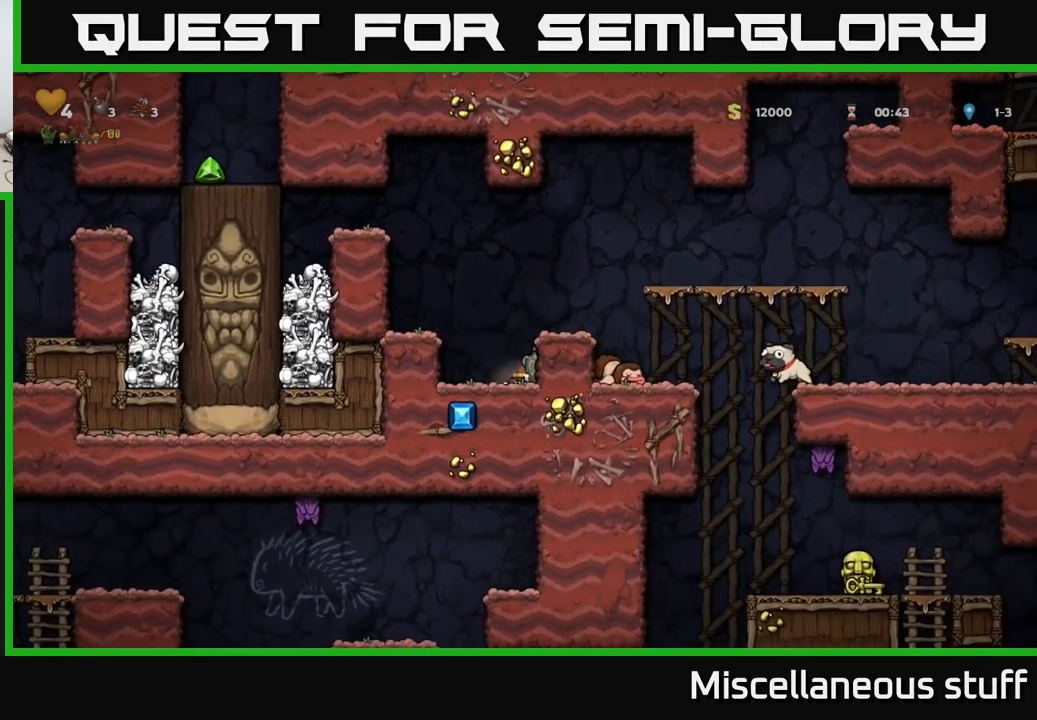
{"buttons": [], "left_stick": "center", "events": [[66, "A", "down"], [83, "X", "up"], [100, "DPAD_DOWN", "up"], [166, "DPAD_RIGHT", "down"], [216, "A", "up"], [400, "DPAD_RIGHT", "up"]]}
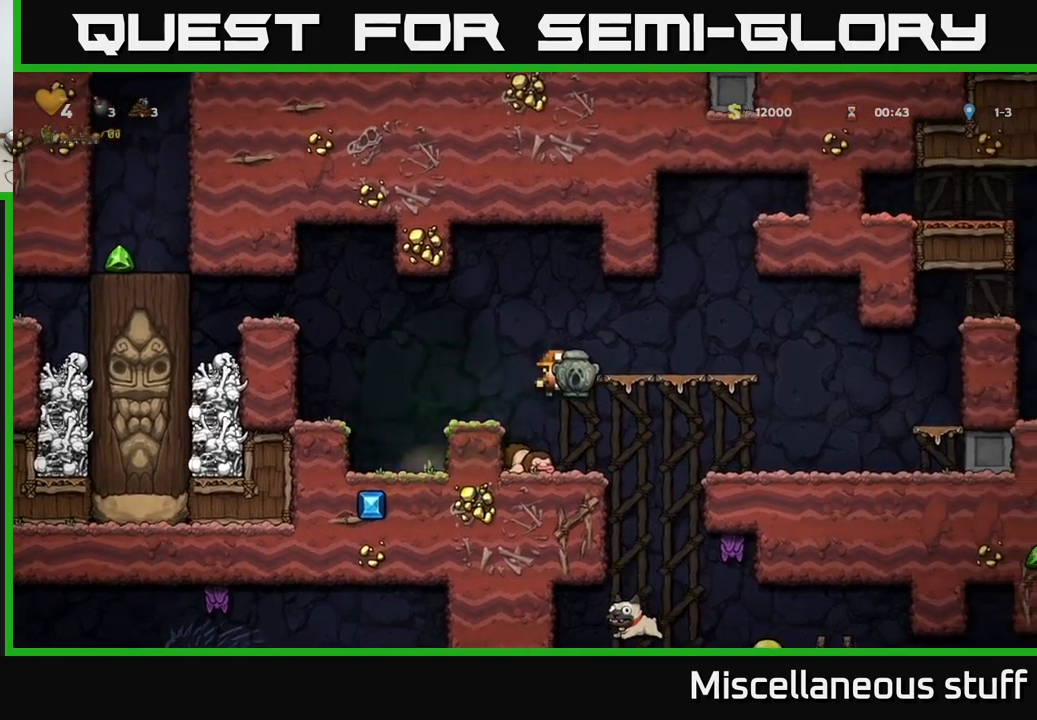
{"buttons": [], "left_stick": "center", "events": [[150, "DPAD_RIGHT", "down"], [317, "DPAD_RIGHT", "up"]]}
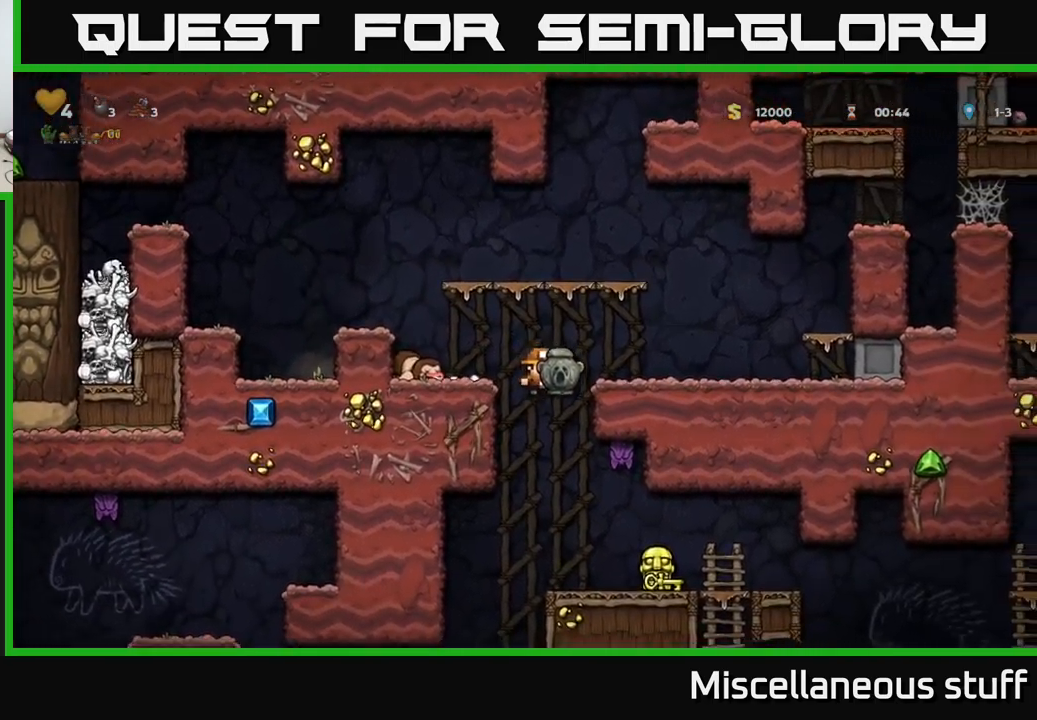
{"buttons": ["DPAD_RIGHT"], "left_stick": "center", "events": [[134, "DPAD_RIGHT", "down"]]}